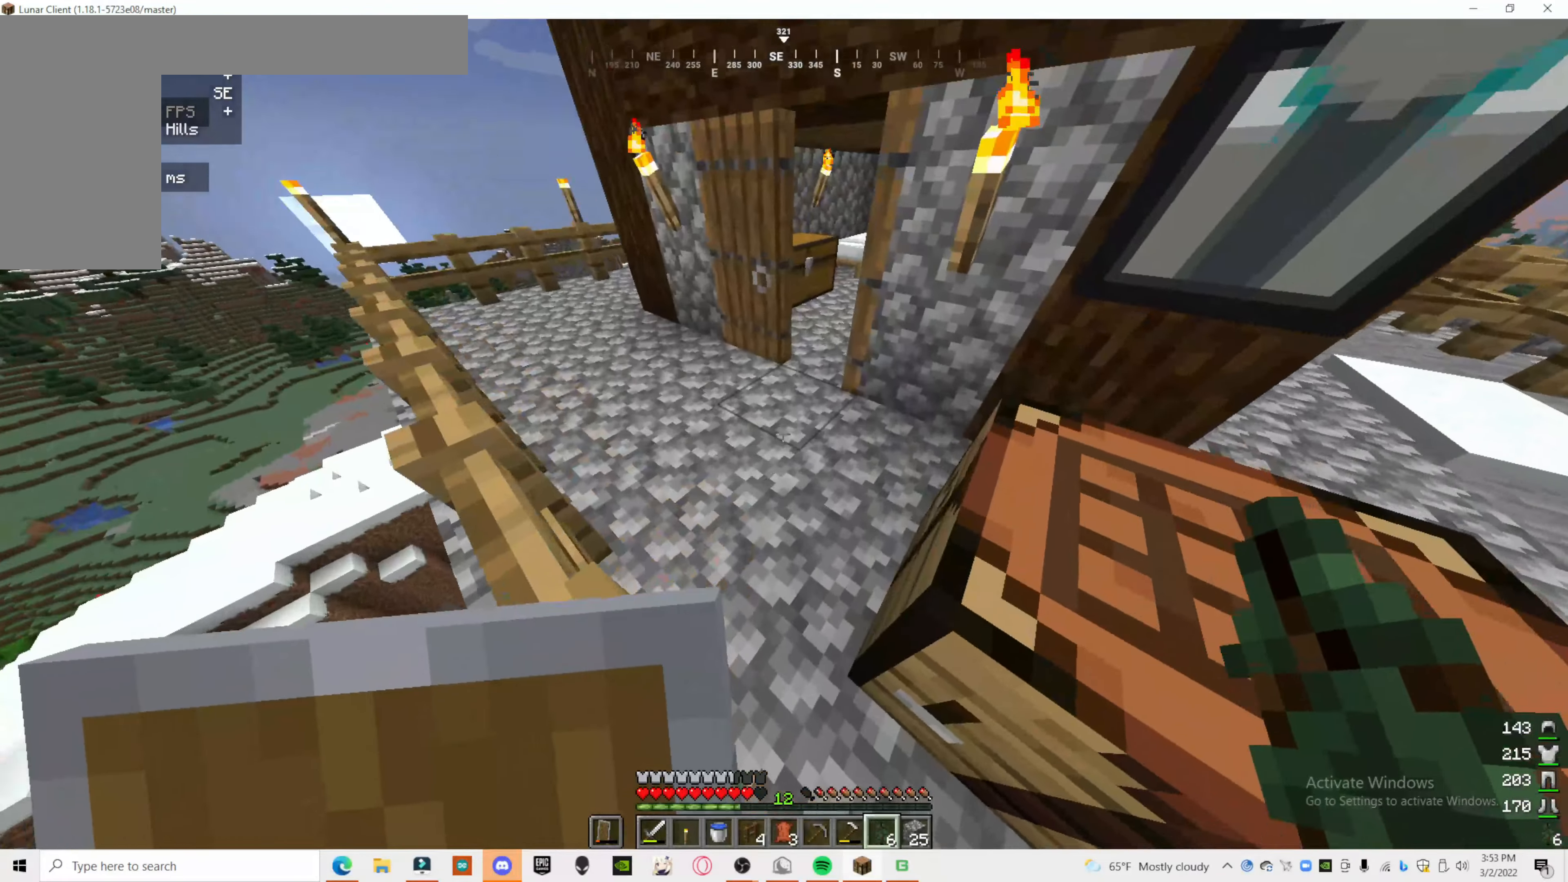
Gameplay with keyboard and mouse; each line is a JSON object with the keys and mouse buttons held at the frame after it. "events" lists presses ("down") and releases ("up") of "a", "d", "s", "mouse_left" and "mouse_right" between this image and that frame as [ms after this image, input, new state], when the widget could be followed in between. "mouse_left", "mouse_right" = the "left", "right" buttons of the "mouse" list. No other keys are recorded. Fast repeated clicks can show as one long hold. Mouse movement is not recorded.
{"keys": [], "mouse": [], "events": []}
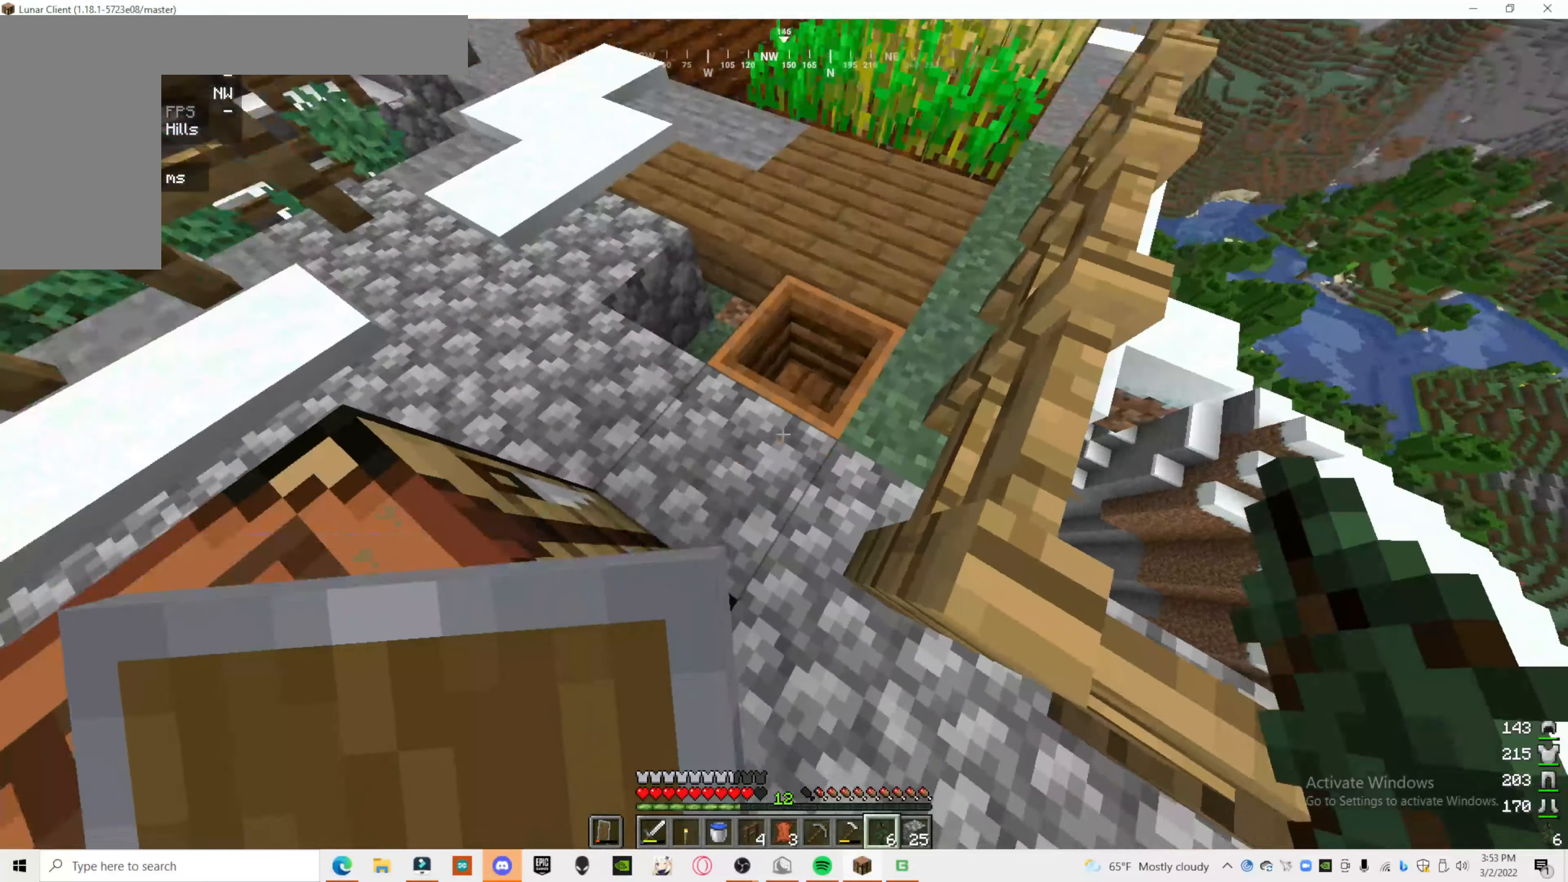
{"keys": [], "mouse": ["right"], "events": [[260, "mouse_right", "down"], [400, "mouse_right", "up"], [460, "mouse_right", "down"]]}
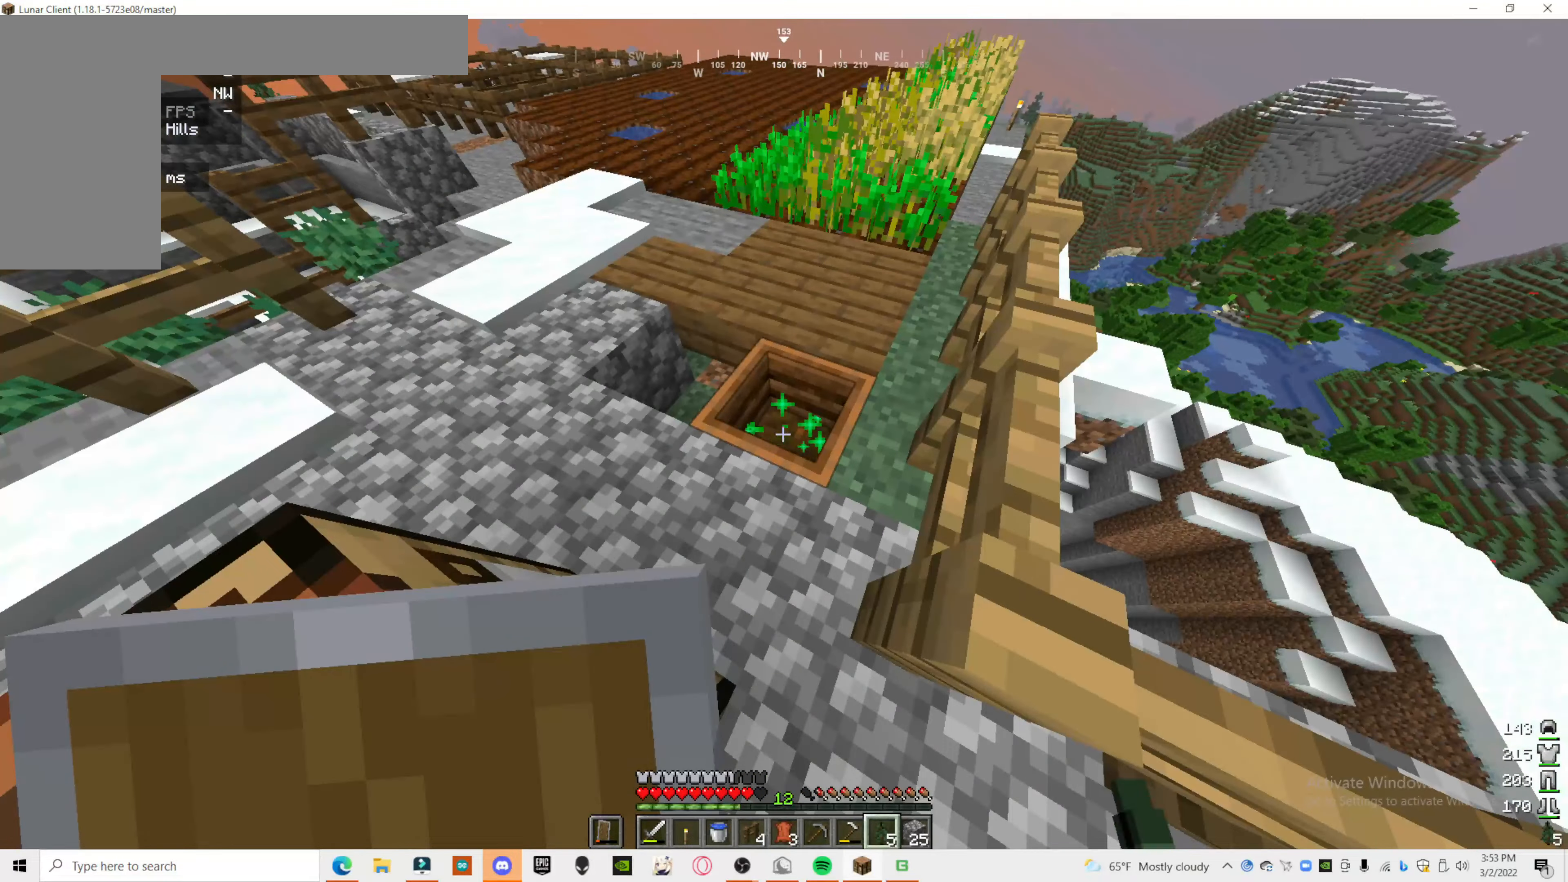
{"keys": [], "mouse": []}
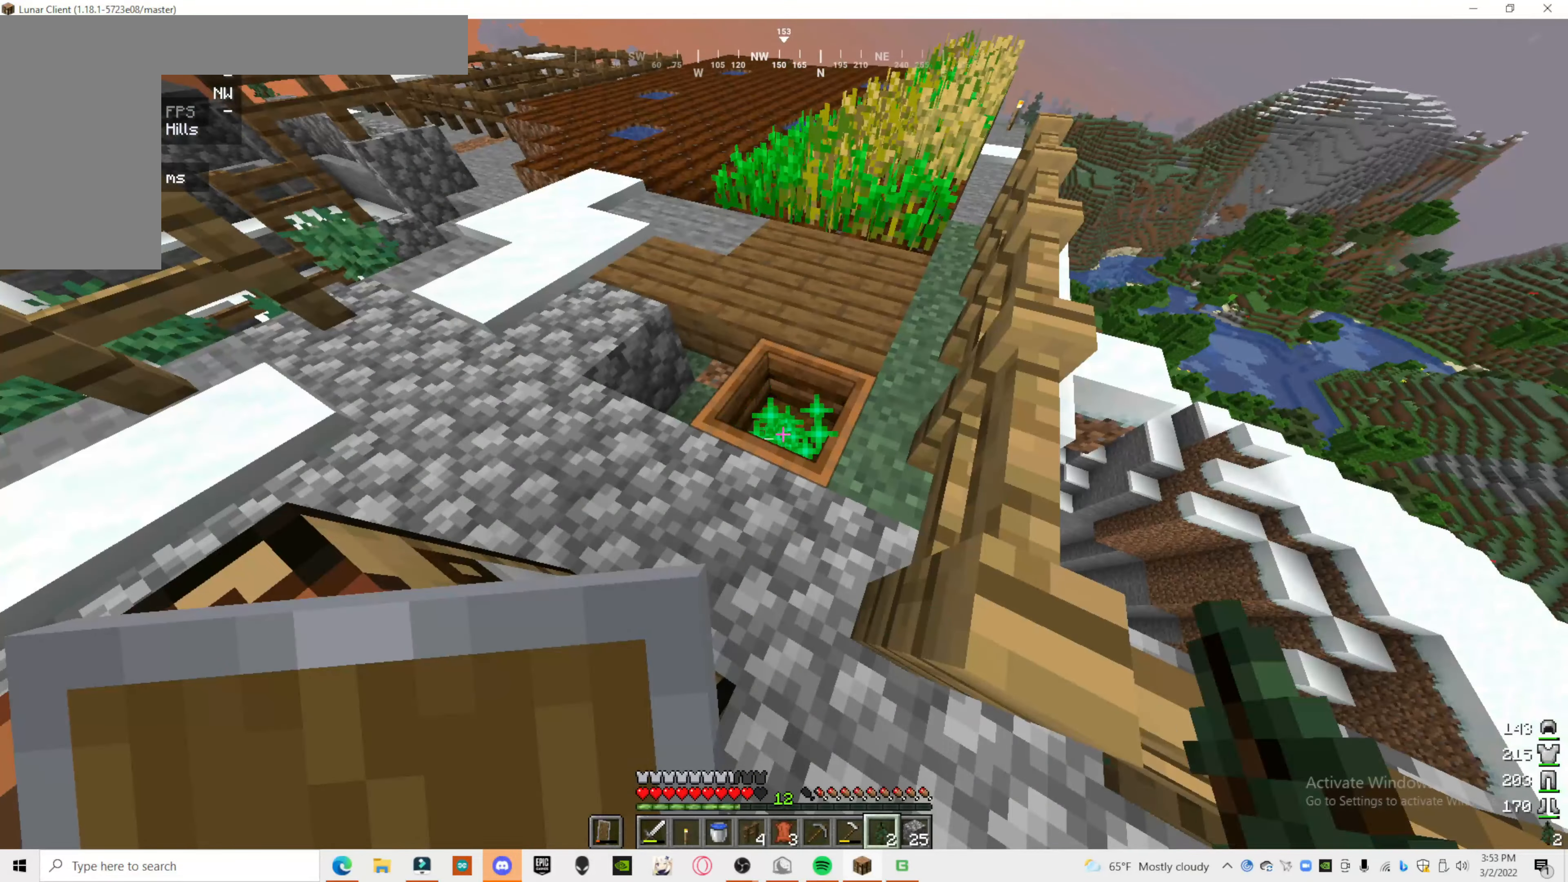
{"keys": [], "mouse": ["right"], "events": [[380, "mouse_right", "down"]]}
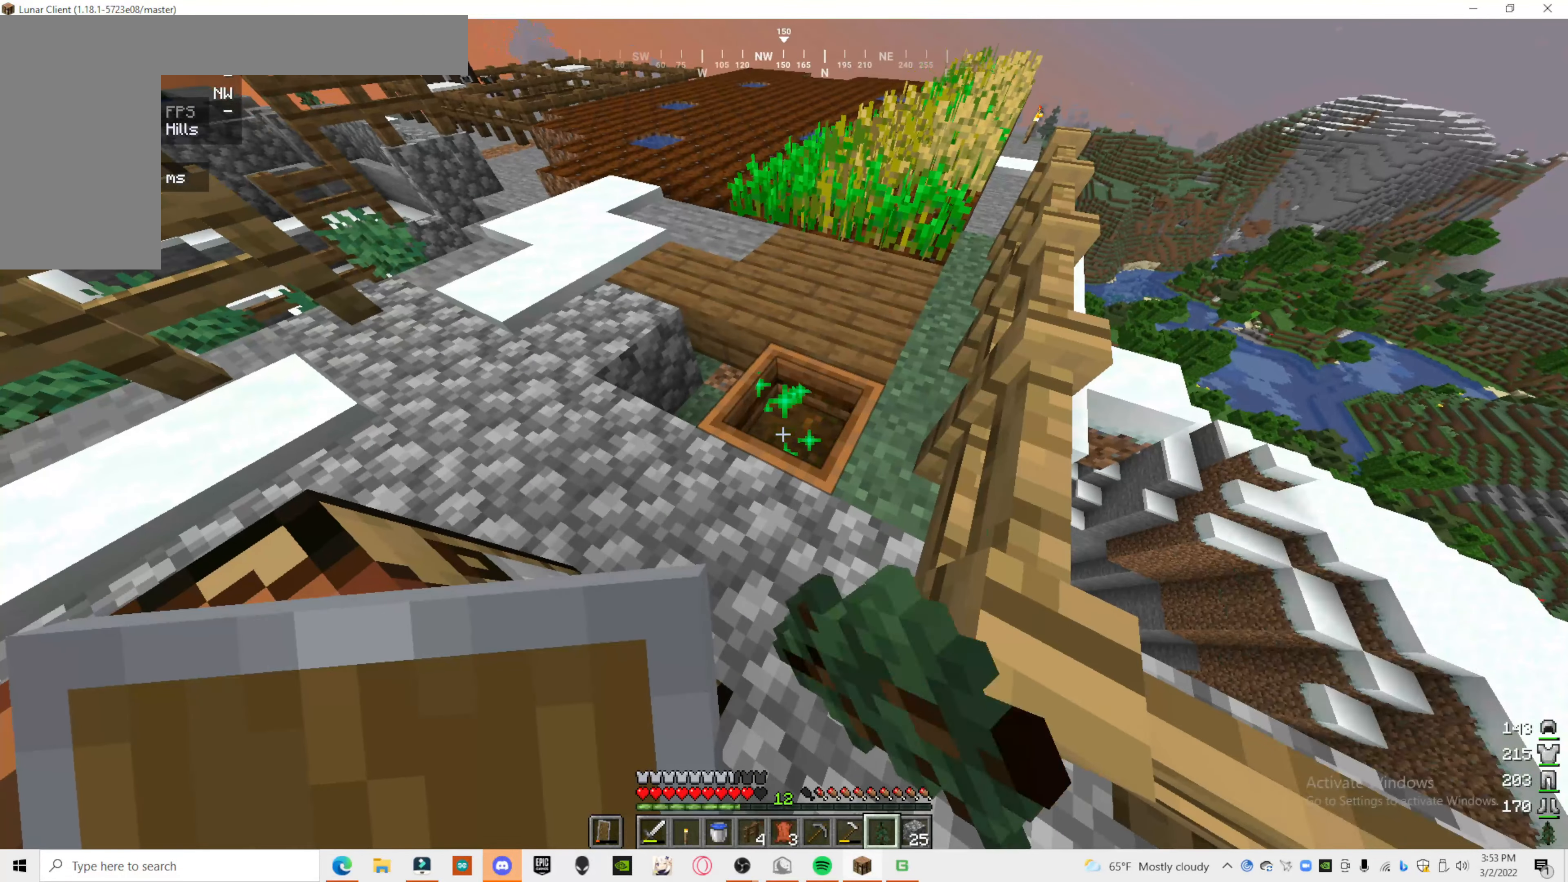
{"keys": [], "mouse": ["right"], "events": [[80, "mouse_right", "up"], [260, "mouse_right", "down"]]}
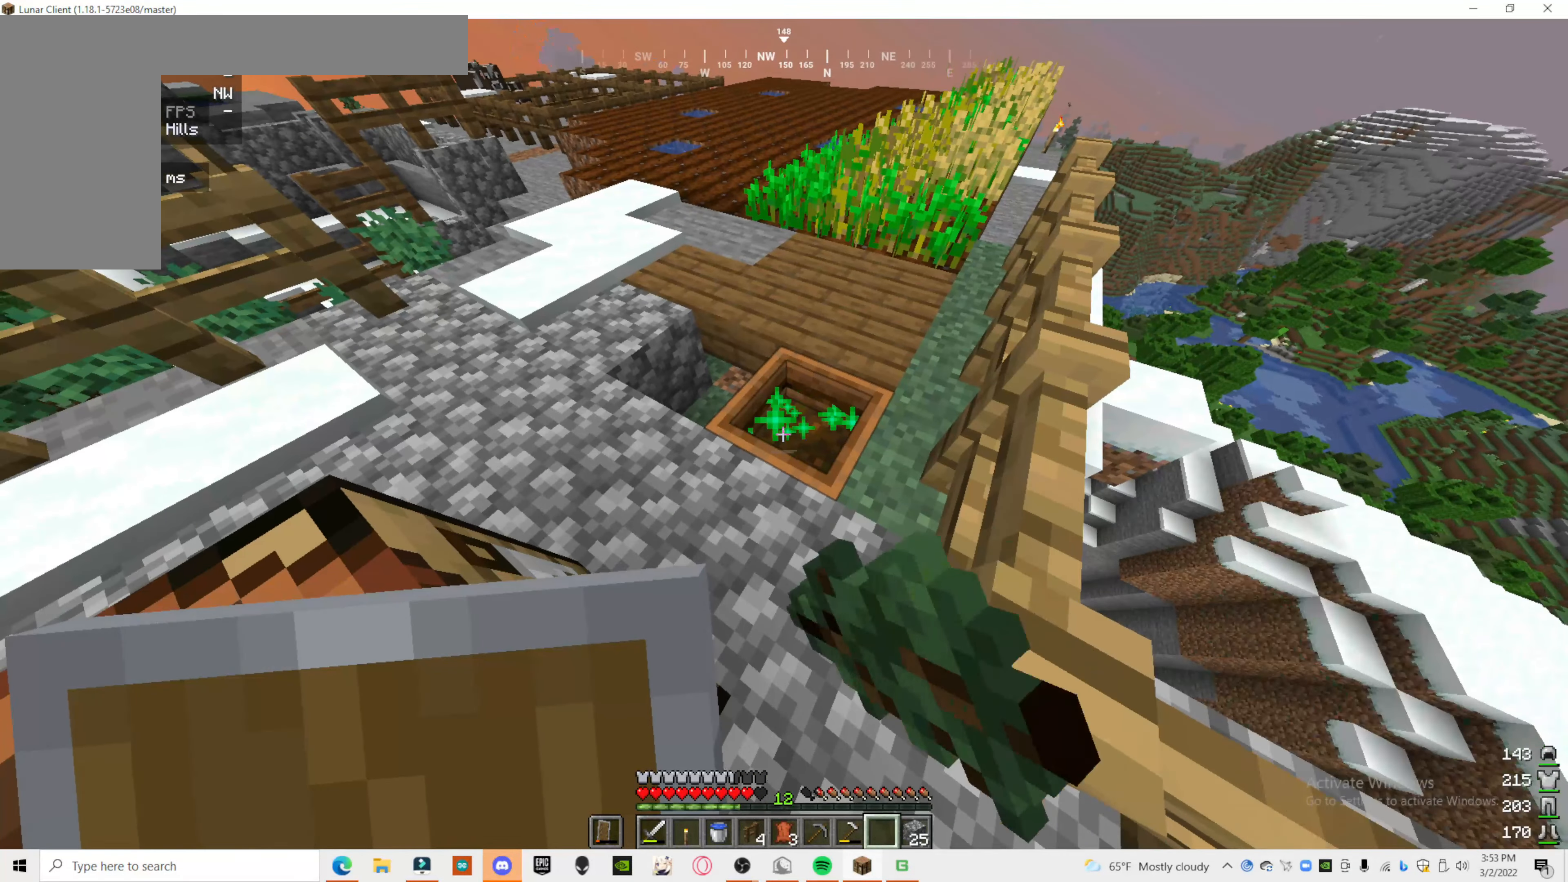
{"keys": [], "mouse": ["right"]}
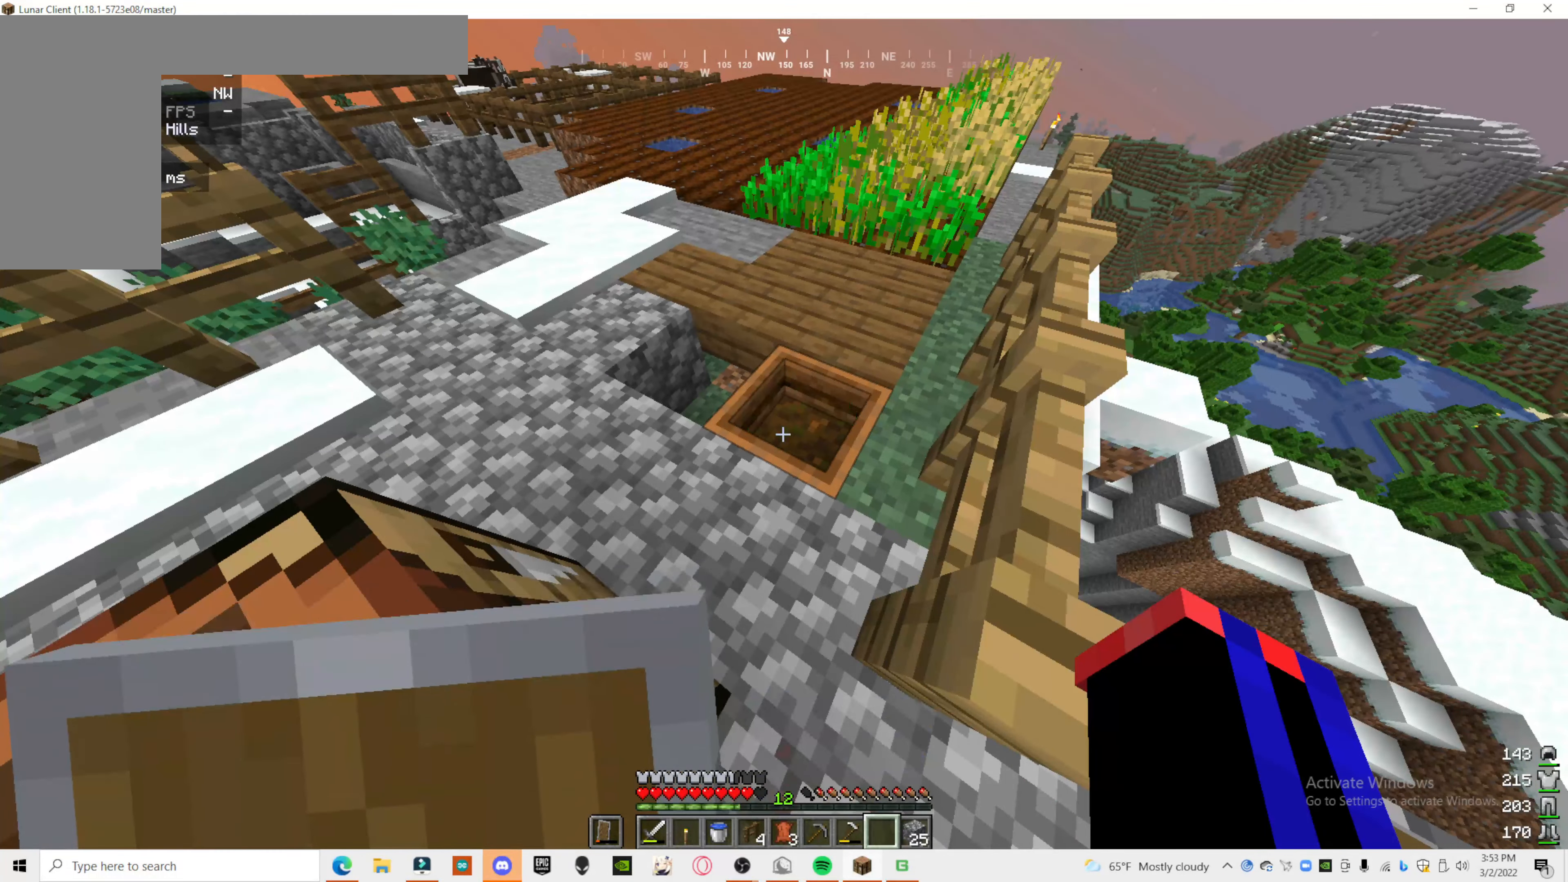
{"keys": [], "mouse": [], "events": [[120, "mouse_right", "up"]]}
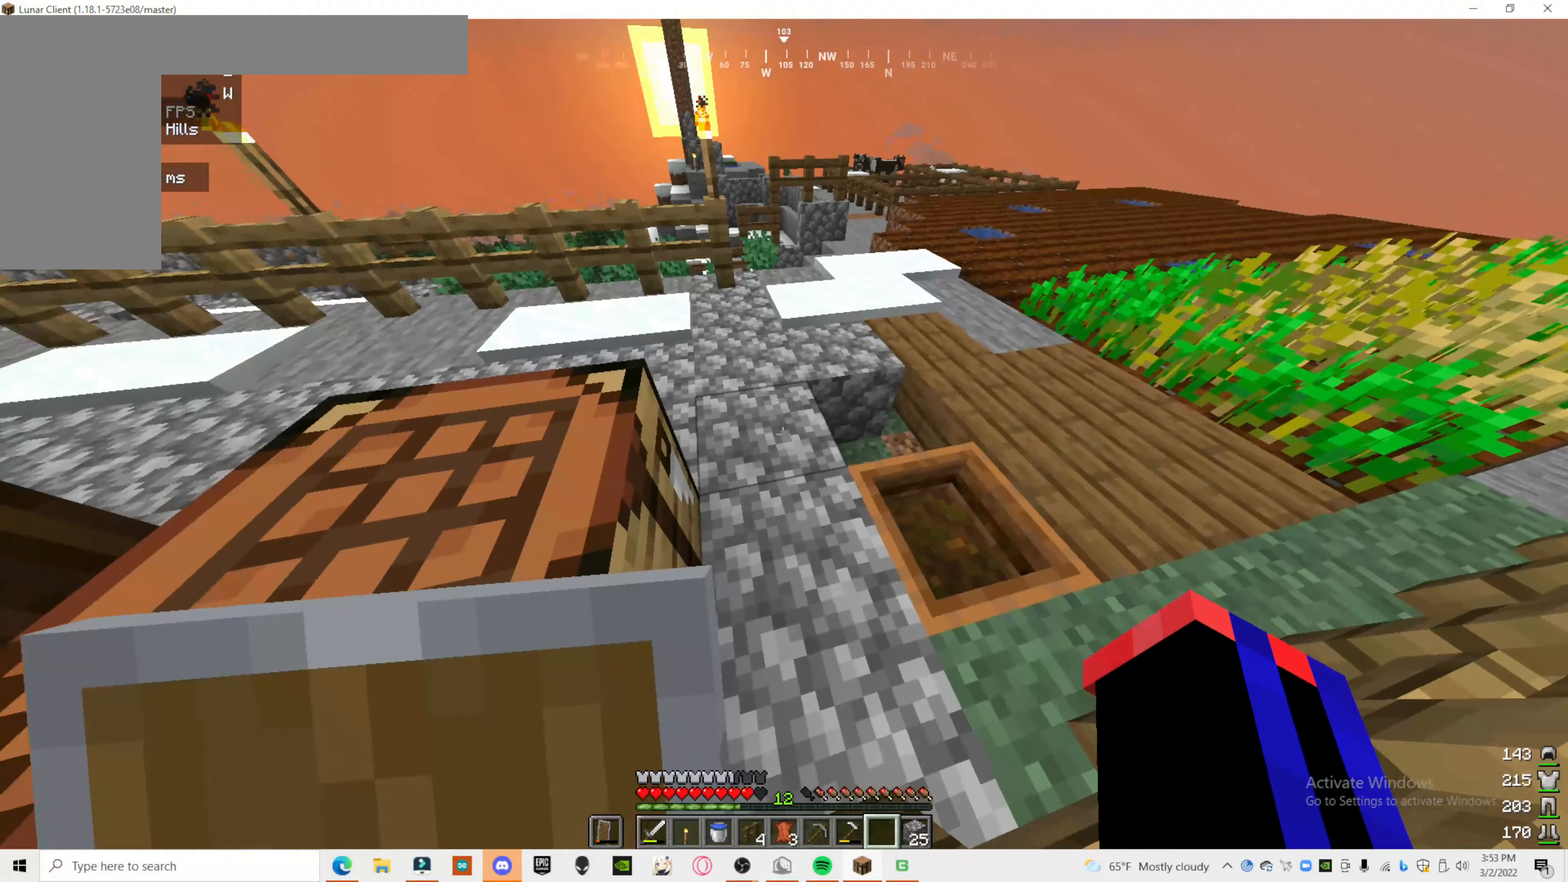
{"keys": [], "mouse": [], "events": []}
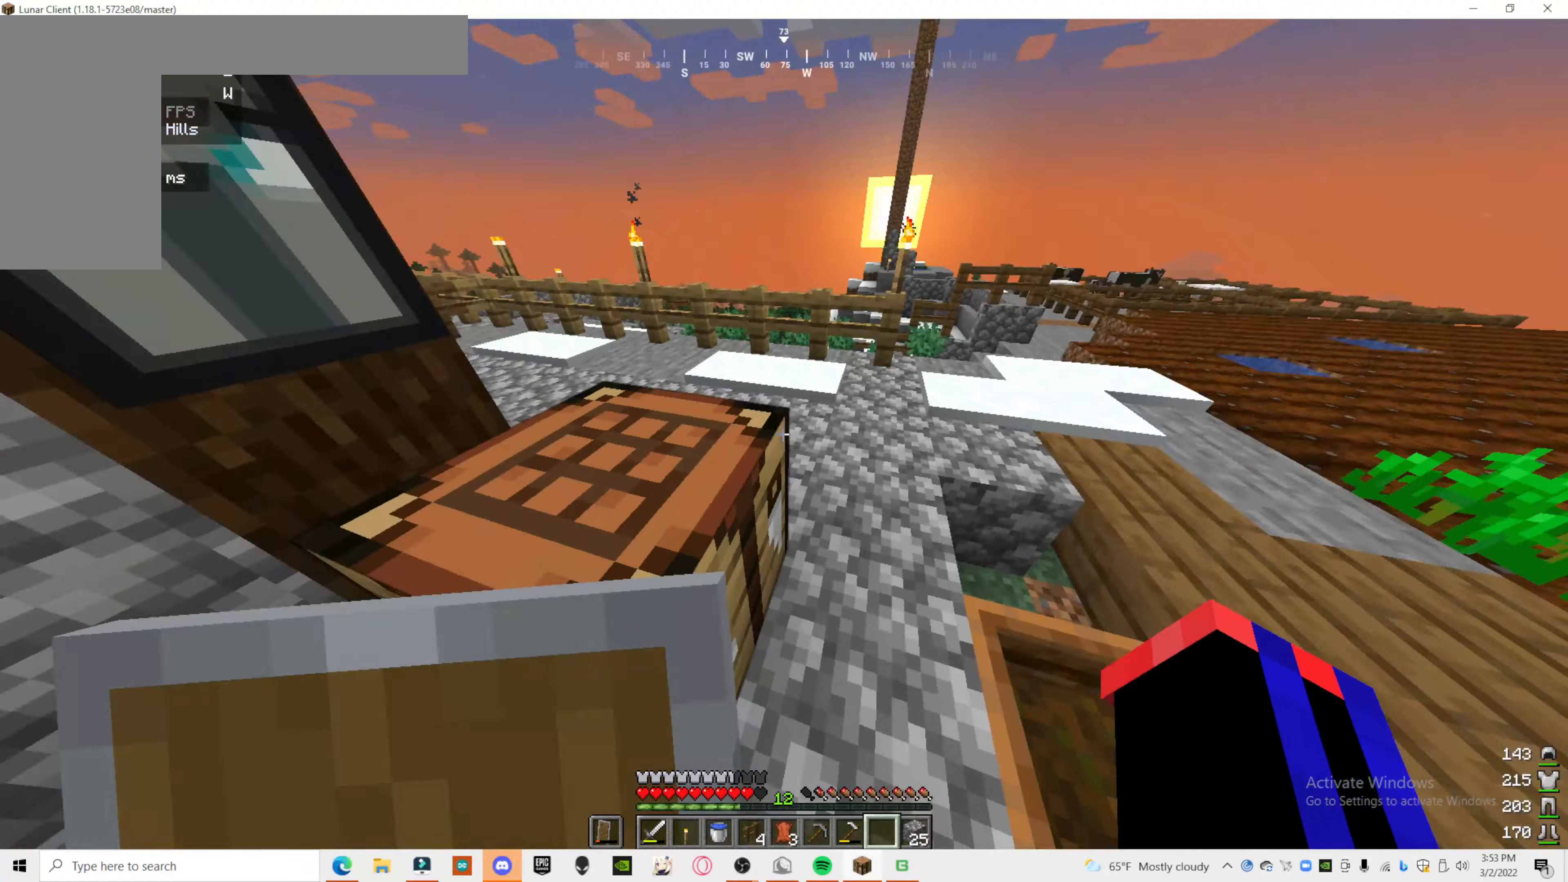
{"keys": [], "mouse": [], "events": [[260, "a", "down"], [500, "a", "up"]]}
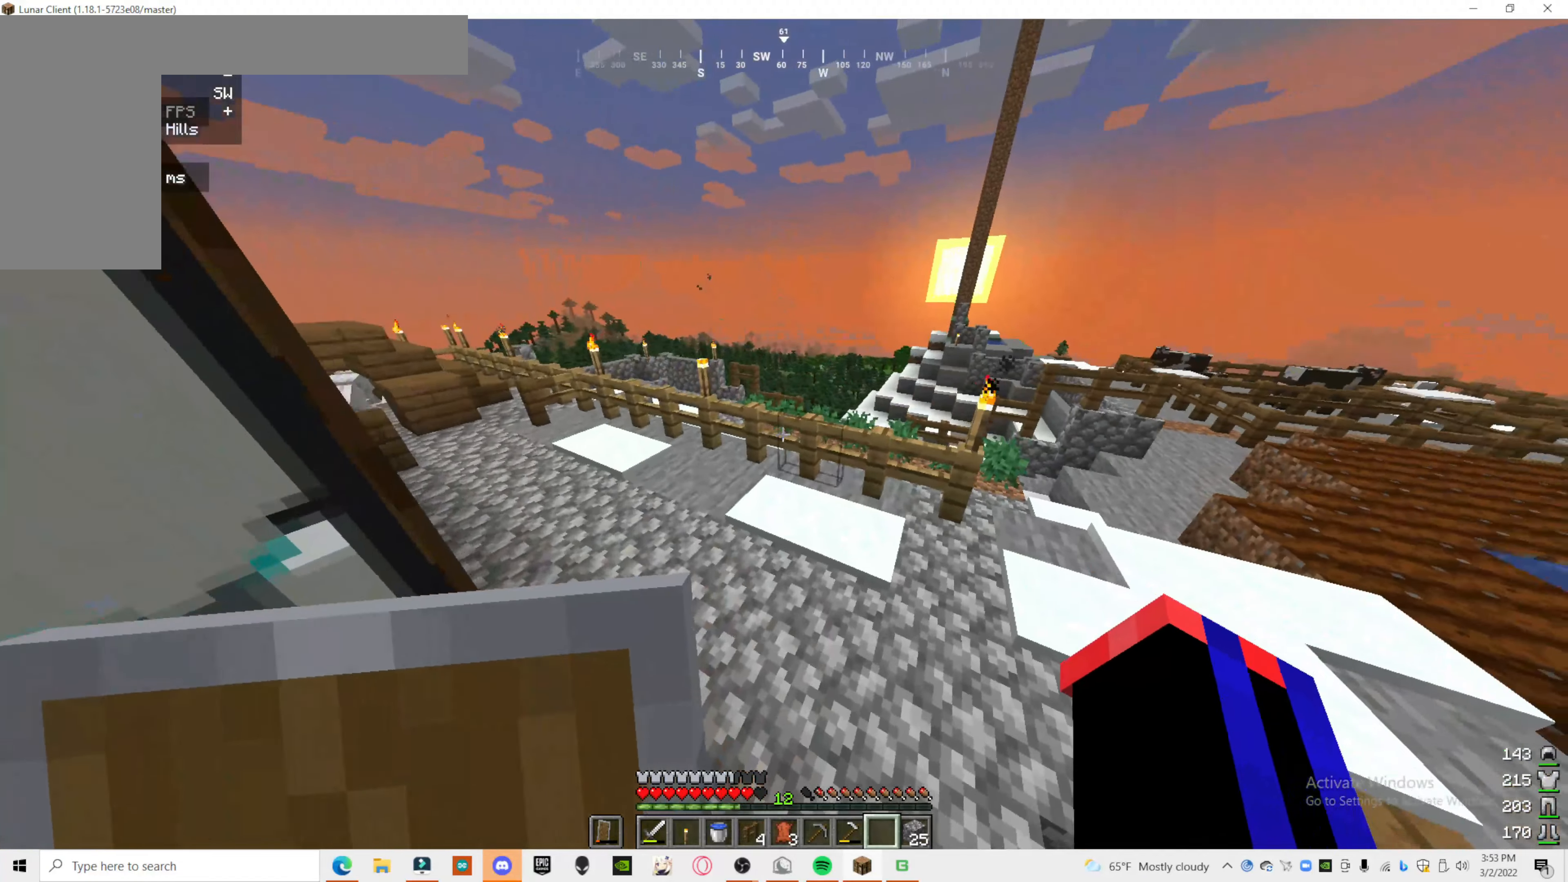
{"keys": [], "mouse": [], "events": []}
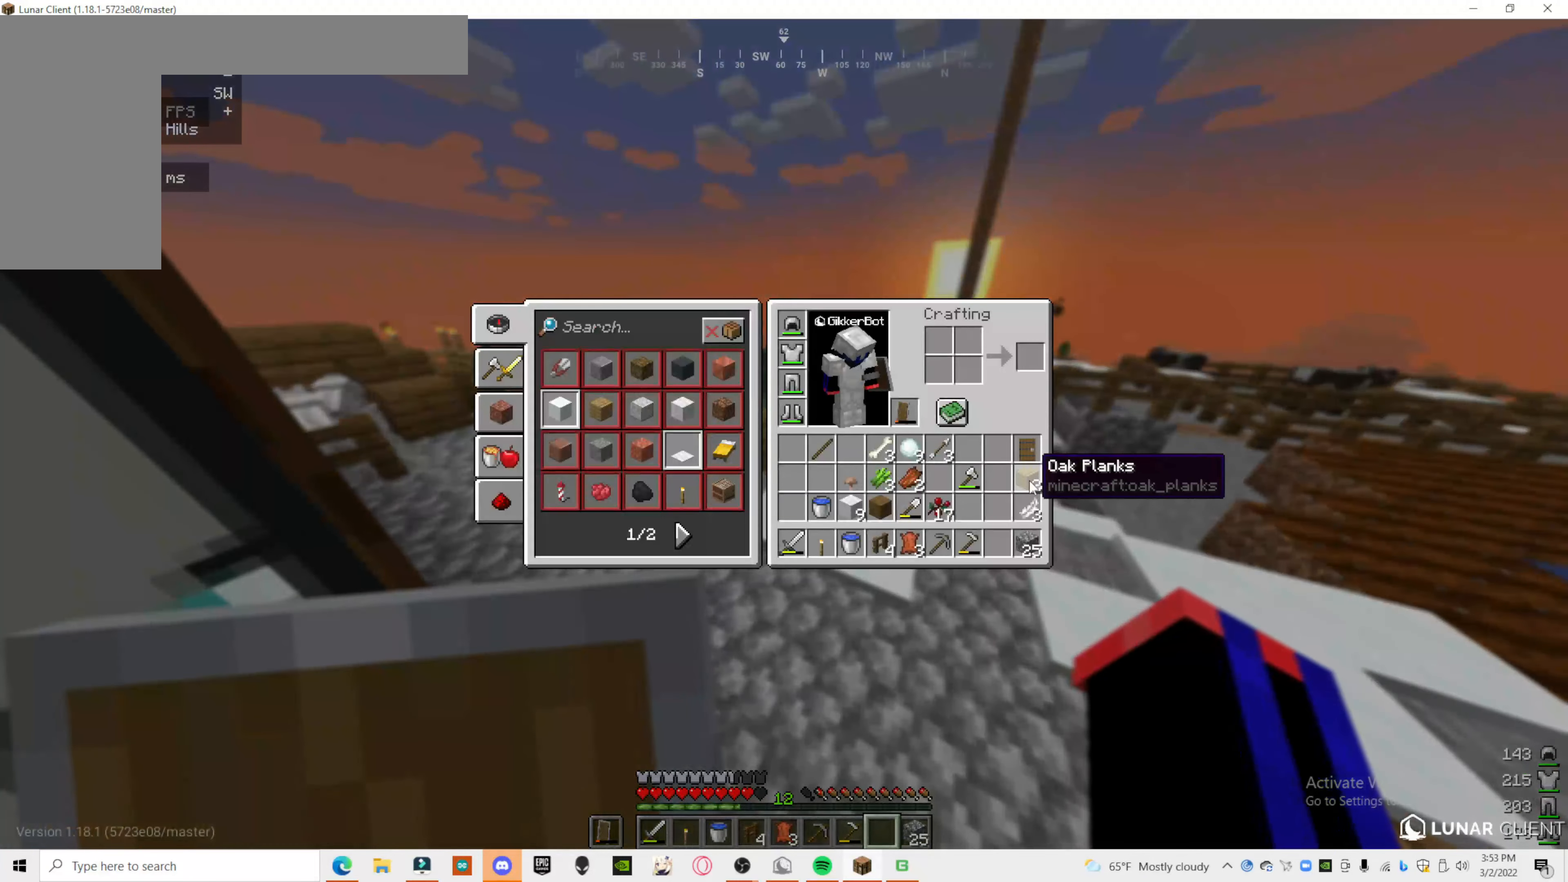
{"keys": [], "mouse": [], "events": []}
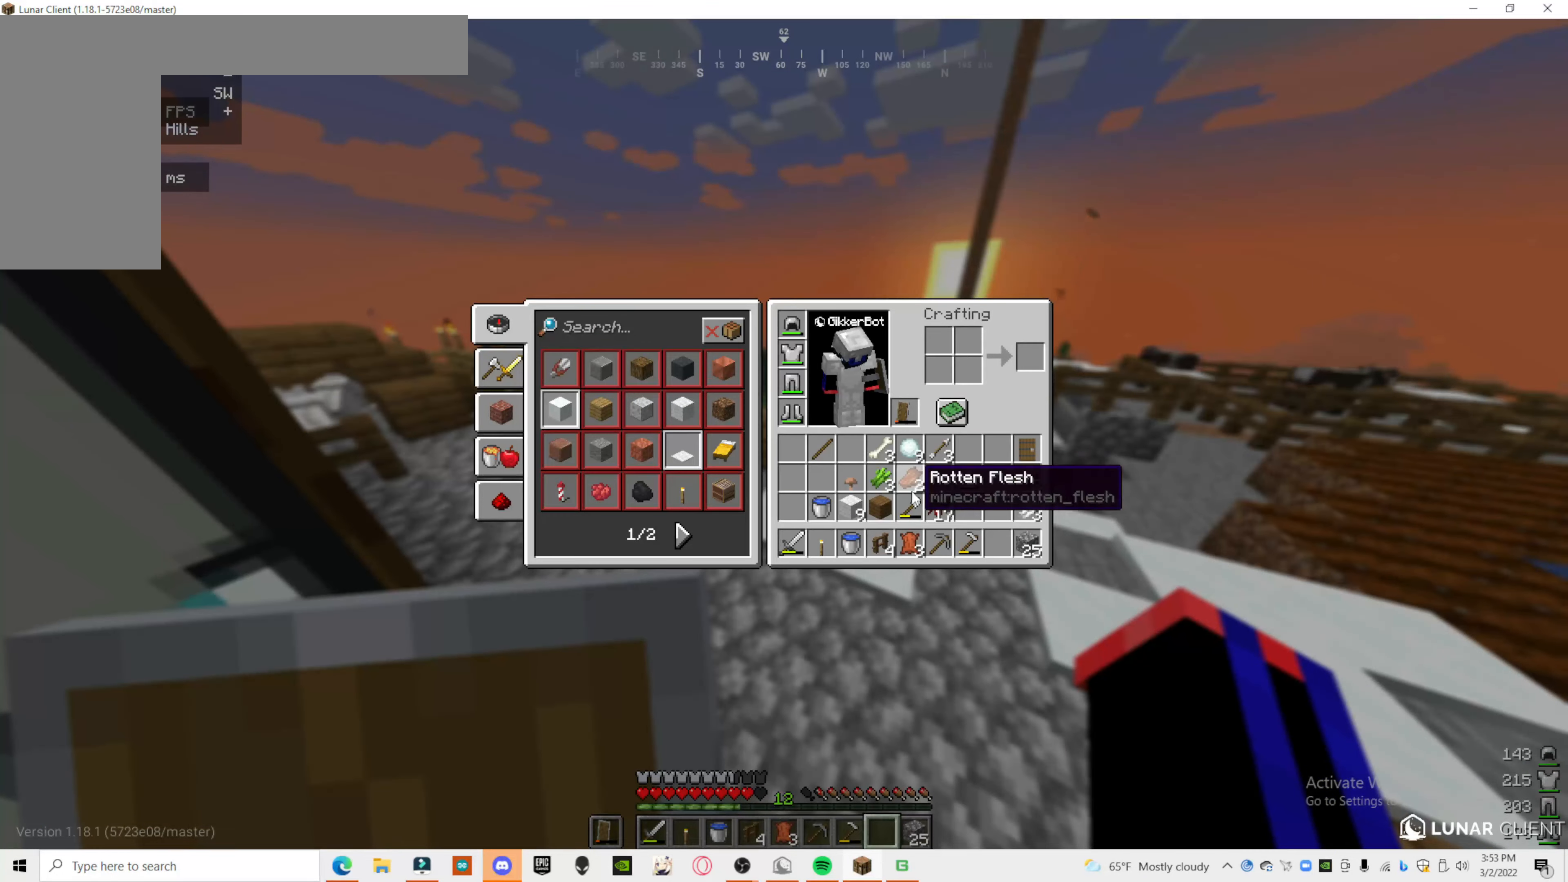
{"keys": [], "mouse": [], "events": []}
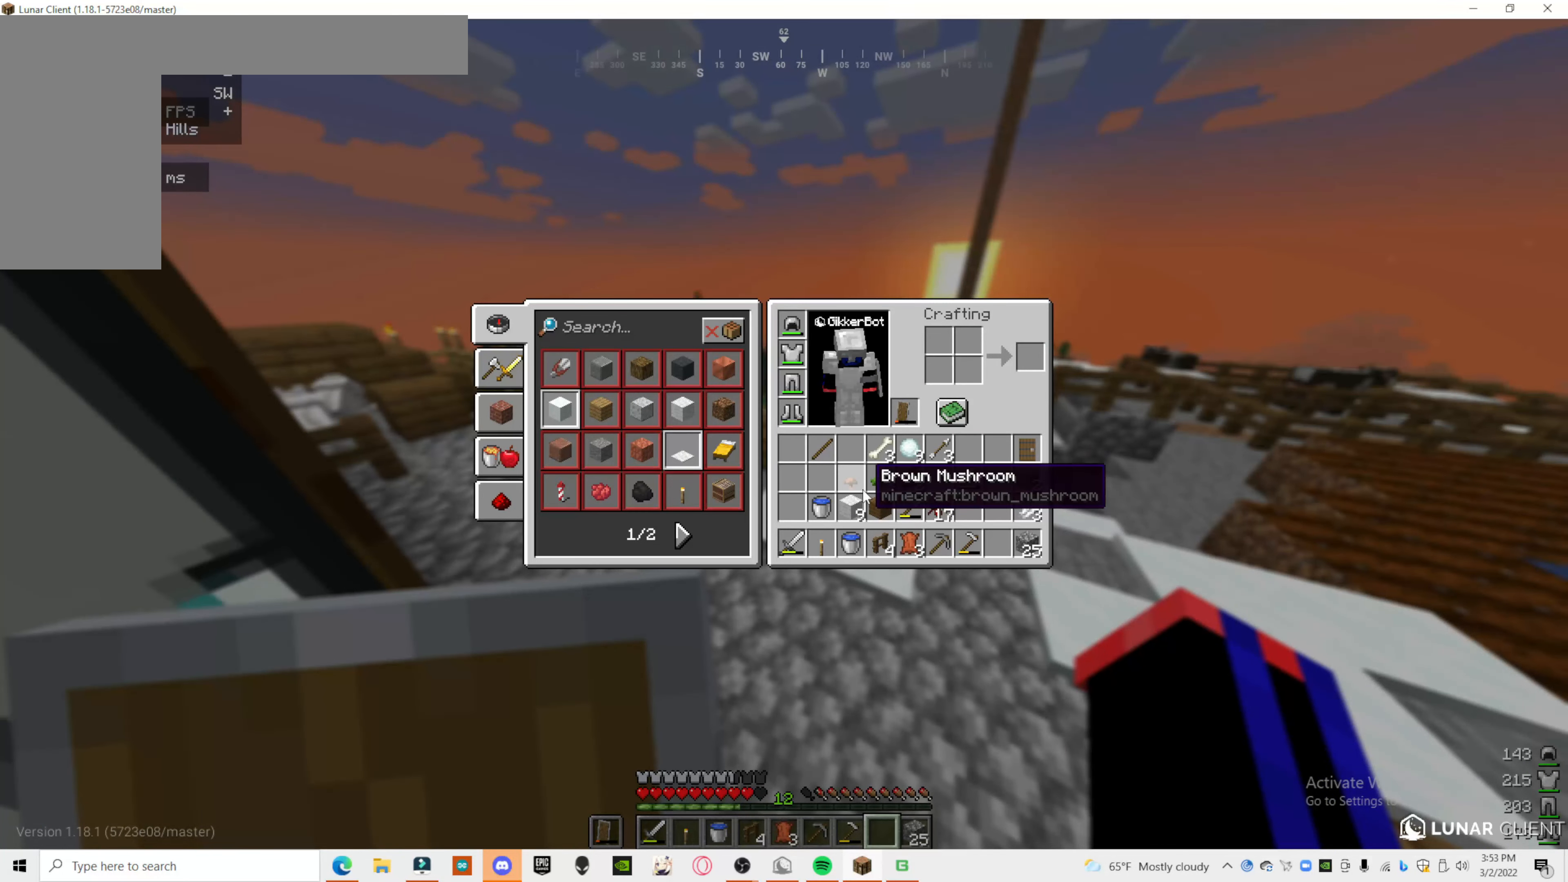
{"keys": [], "mouse": [], "events": []}
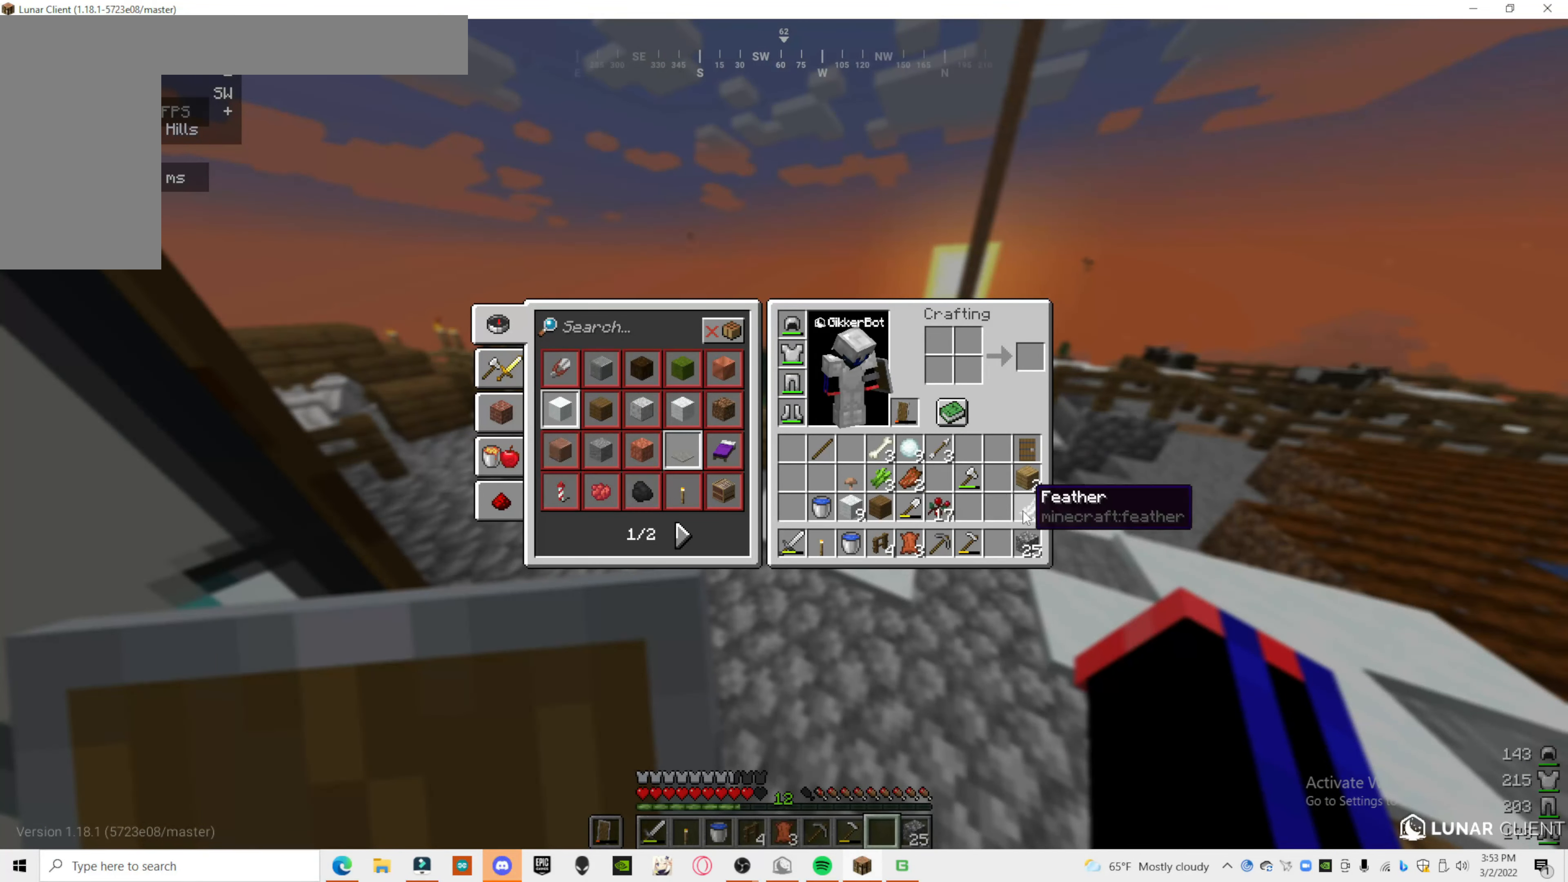
{"keys": [], "mouse": [], "events": []}
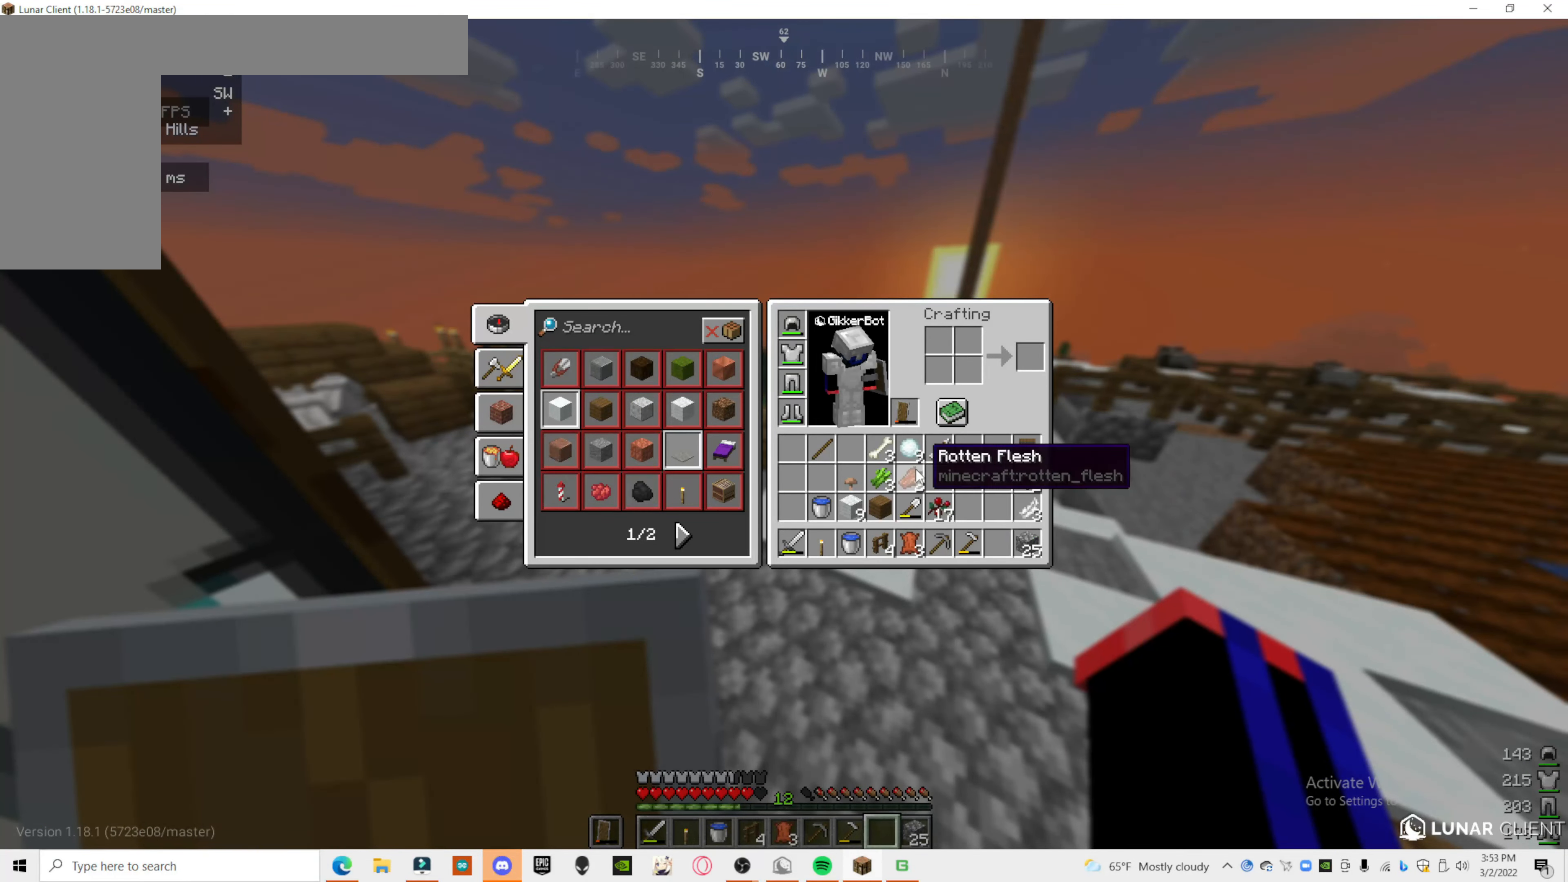
{"keys": [], "mouse": [], "events": []}
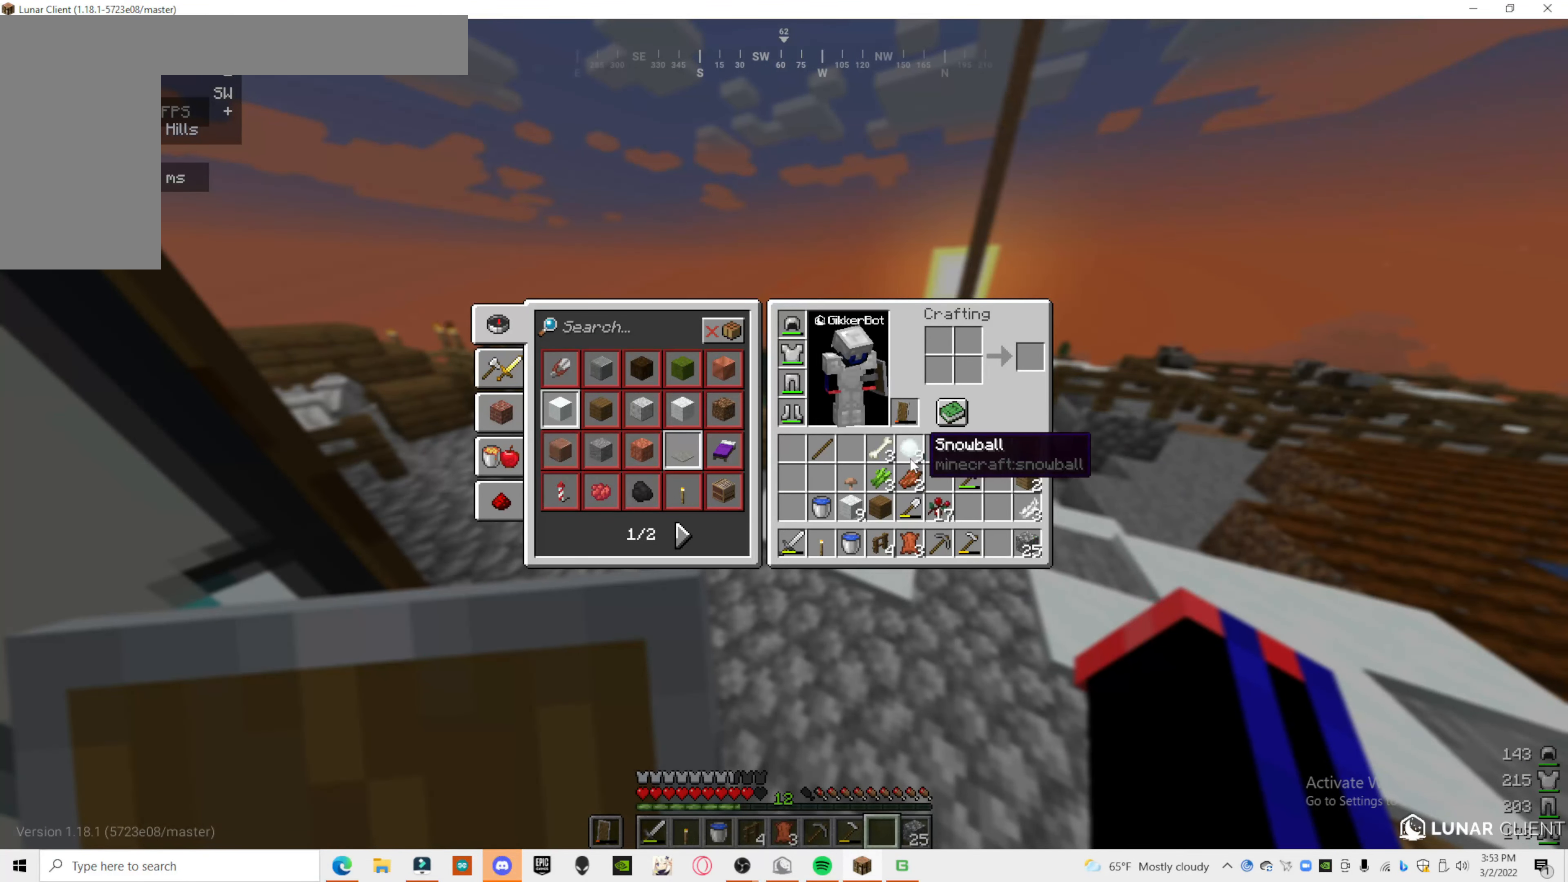
{"keys": [], "mouse": [], "events": []}
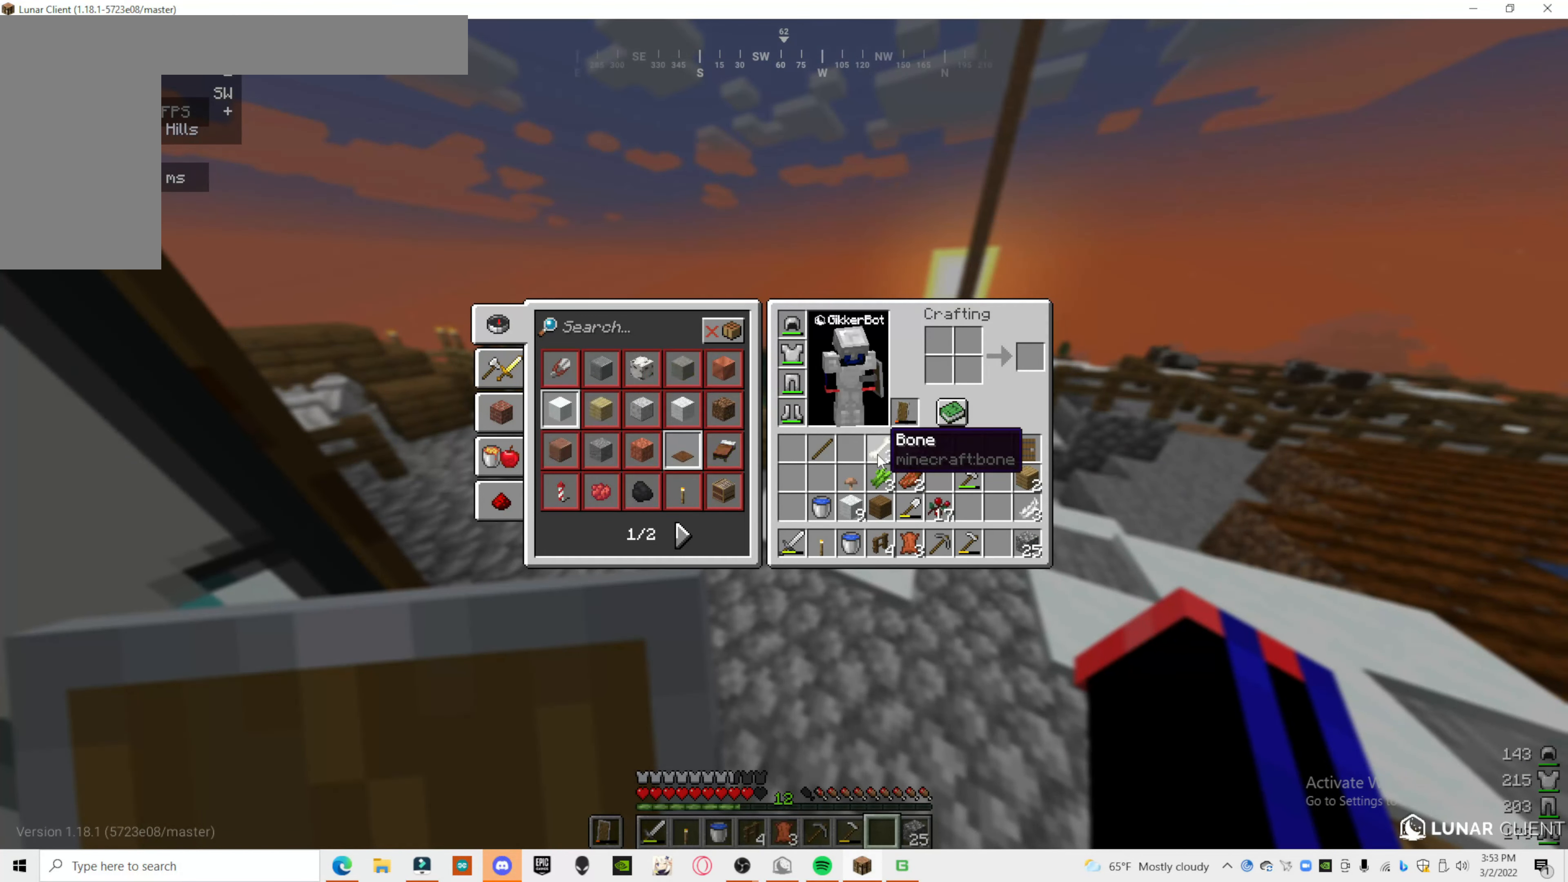
{"keys": [], "mouse": [], "events": []}
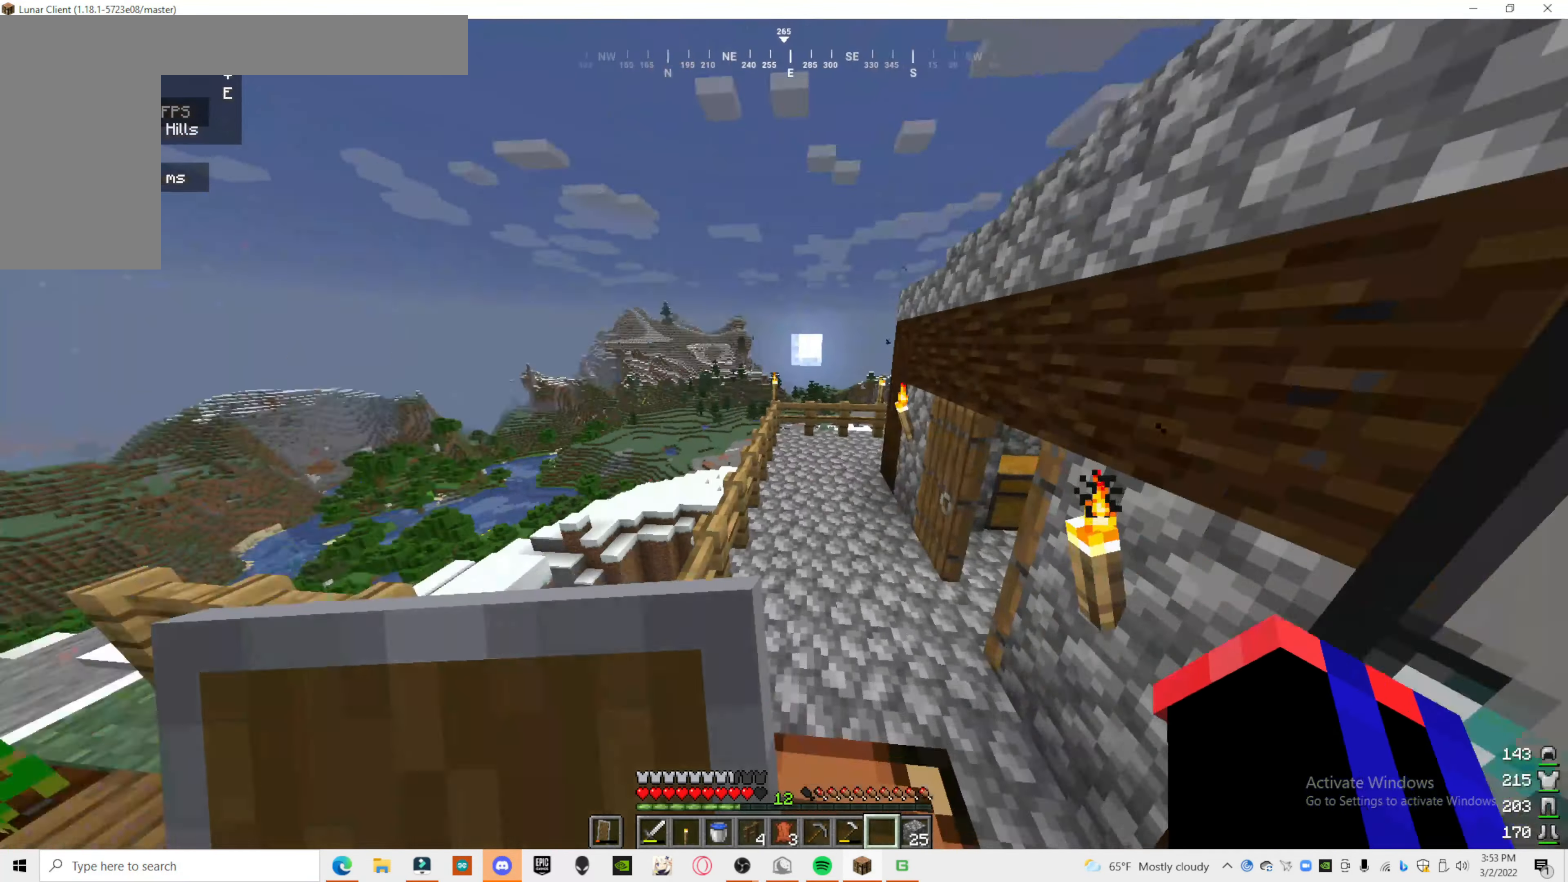
{"keys": [], "mouse": [], "events": []}
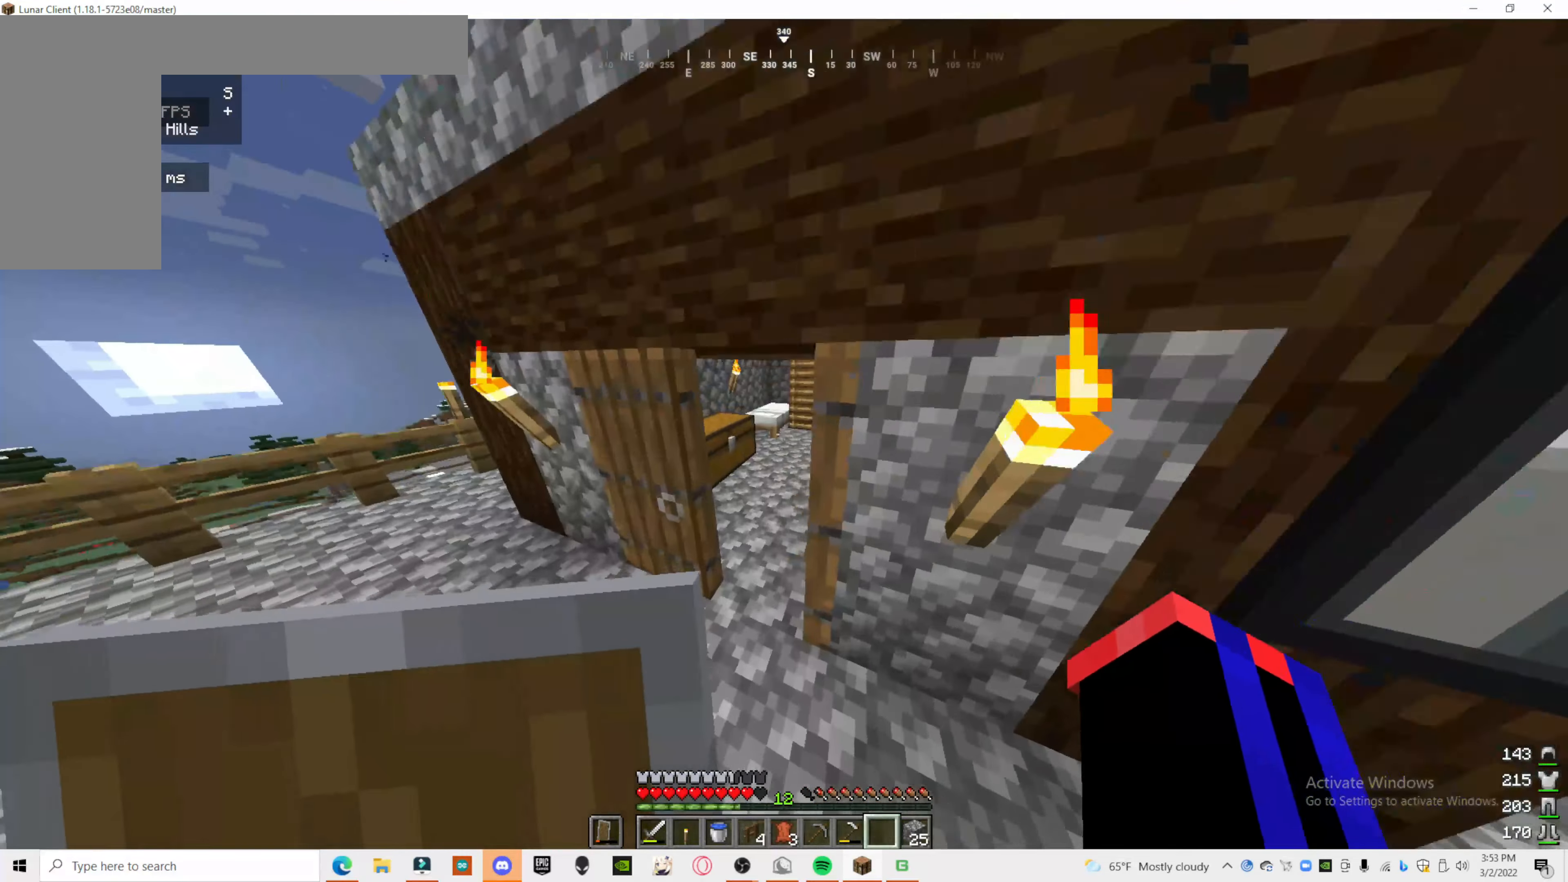
{"keys": [], "mouse": [], "events": [[160, "a", "down"], [360, "a", "up"]]}
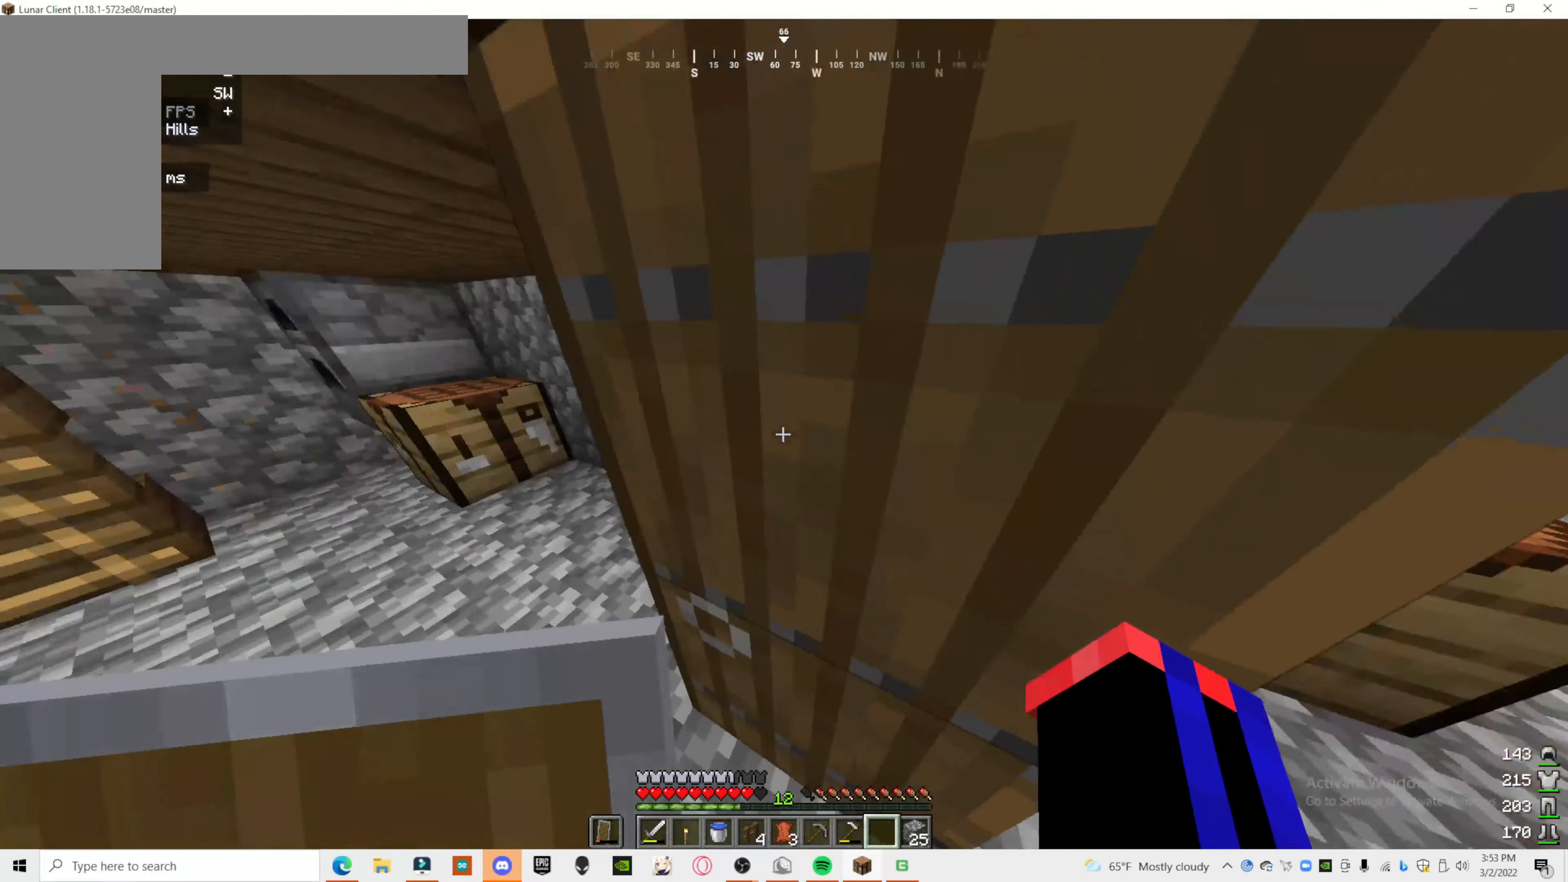
{"keys": ["s"], "mouse": [], "events": [[80, "a", "down"], [220, "mouse_right", "down"], [260, "s", "down"], [360, "a", "up"], [380, "mouse_right", "up"]]}
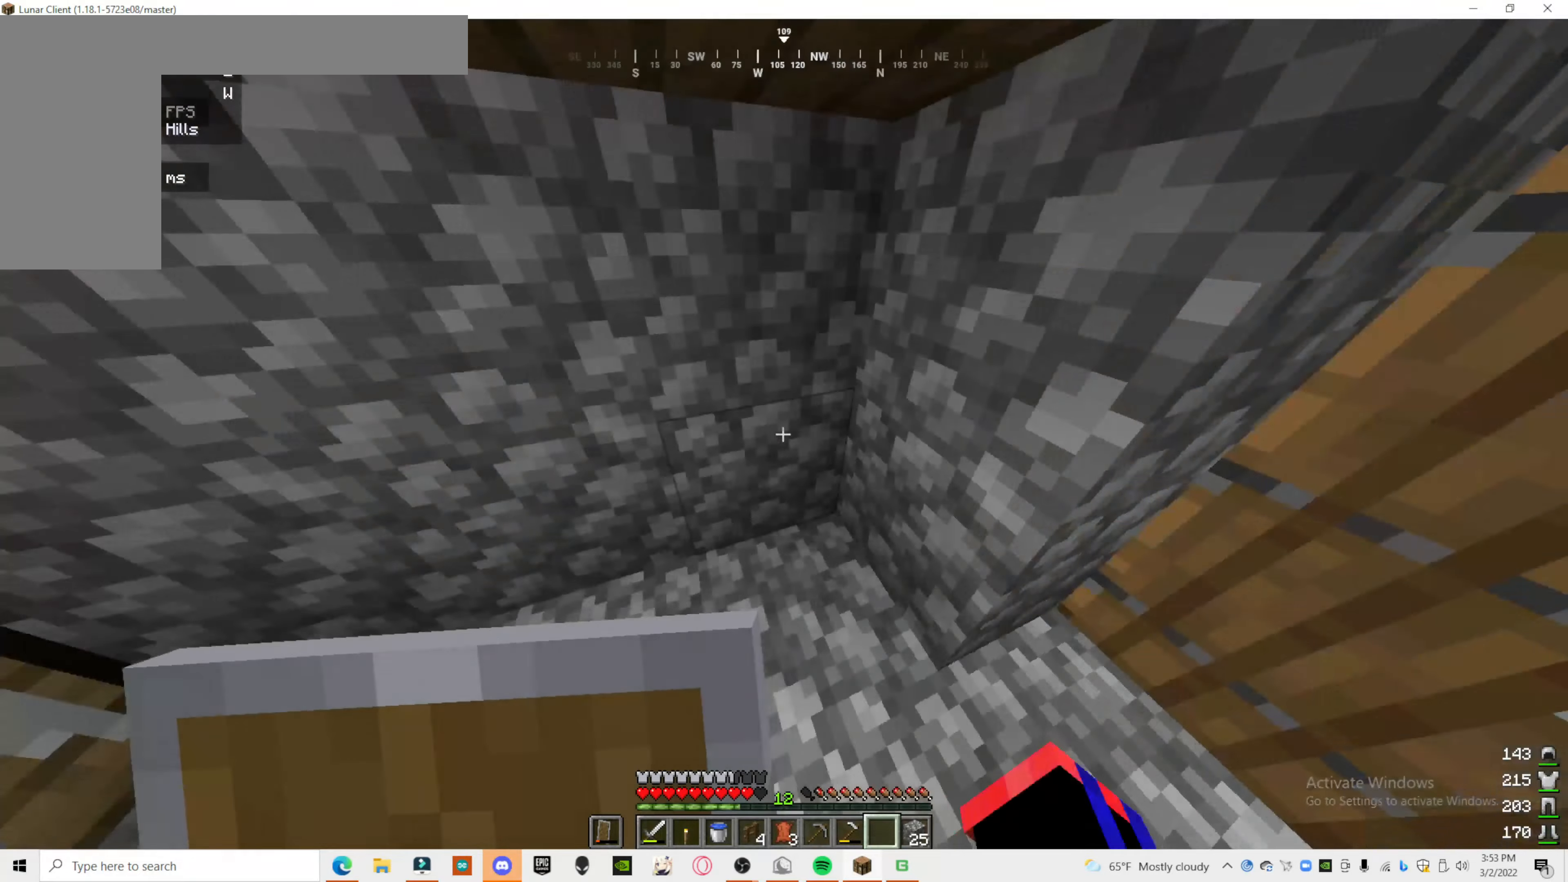
{"keys": [], "mouse": ["right"], "events": [[40, "a", "down"], [100, "s", "up"], [380, "a", "up"], [500, "mouse_right", "down"]]}
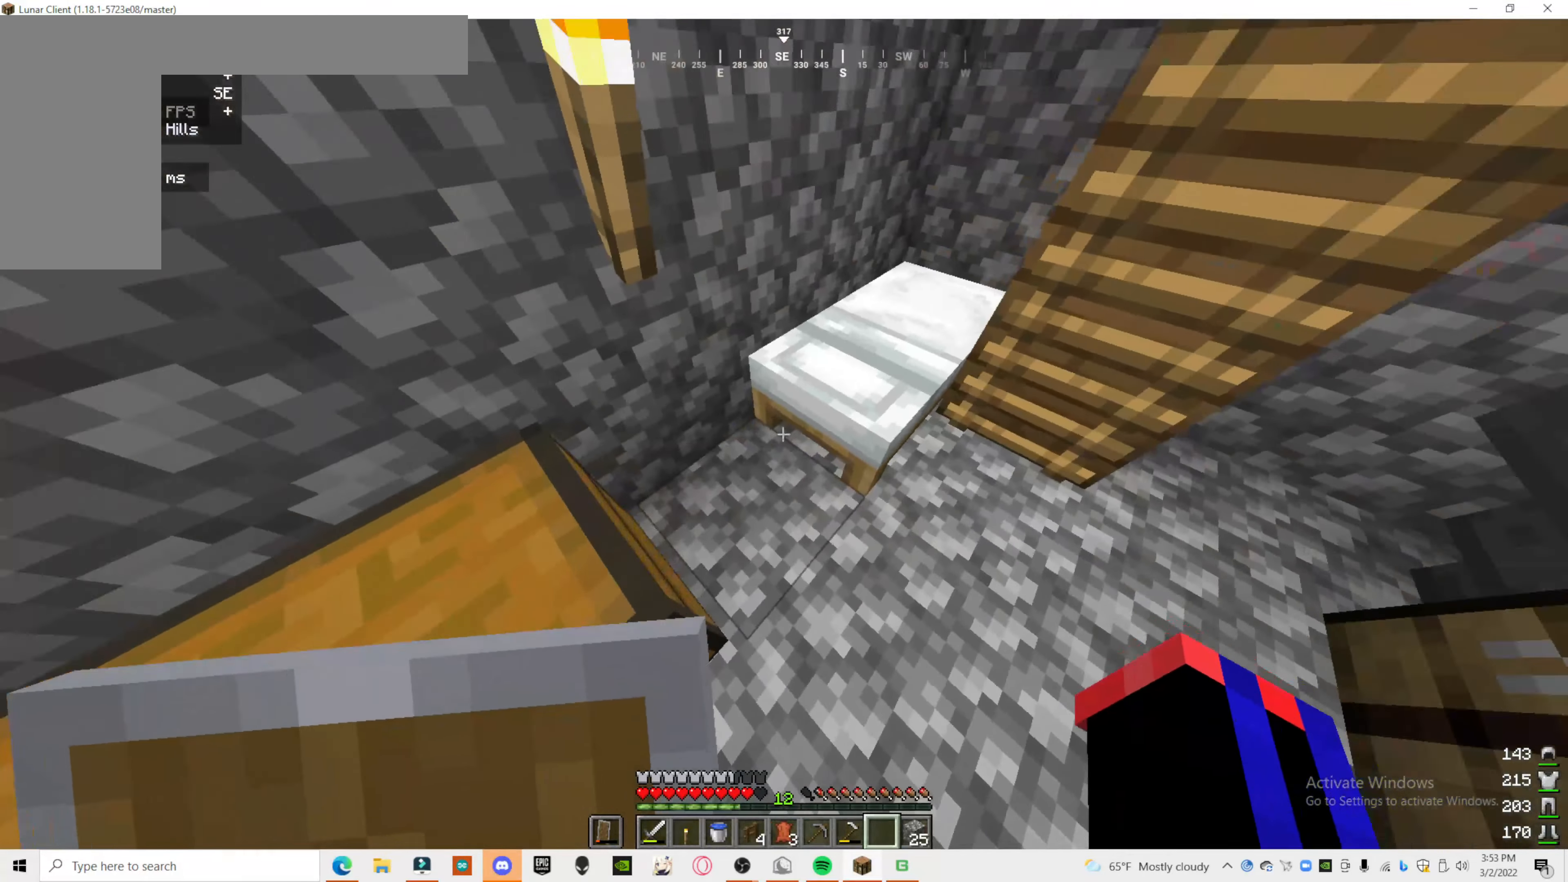
{"keys": [], "mouse": [], "events": [[200, "mouse_right", "up"], [360, "mouse_right", "down"], [460, "mouse_right", "up"]]}